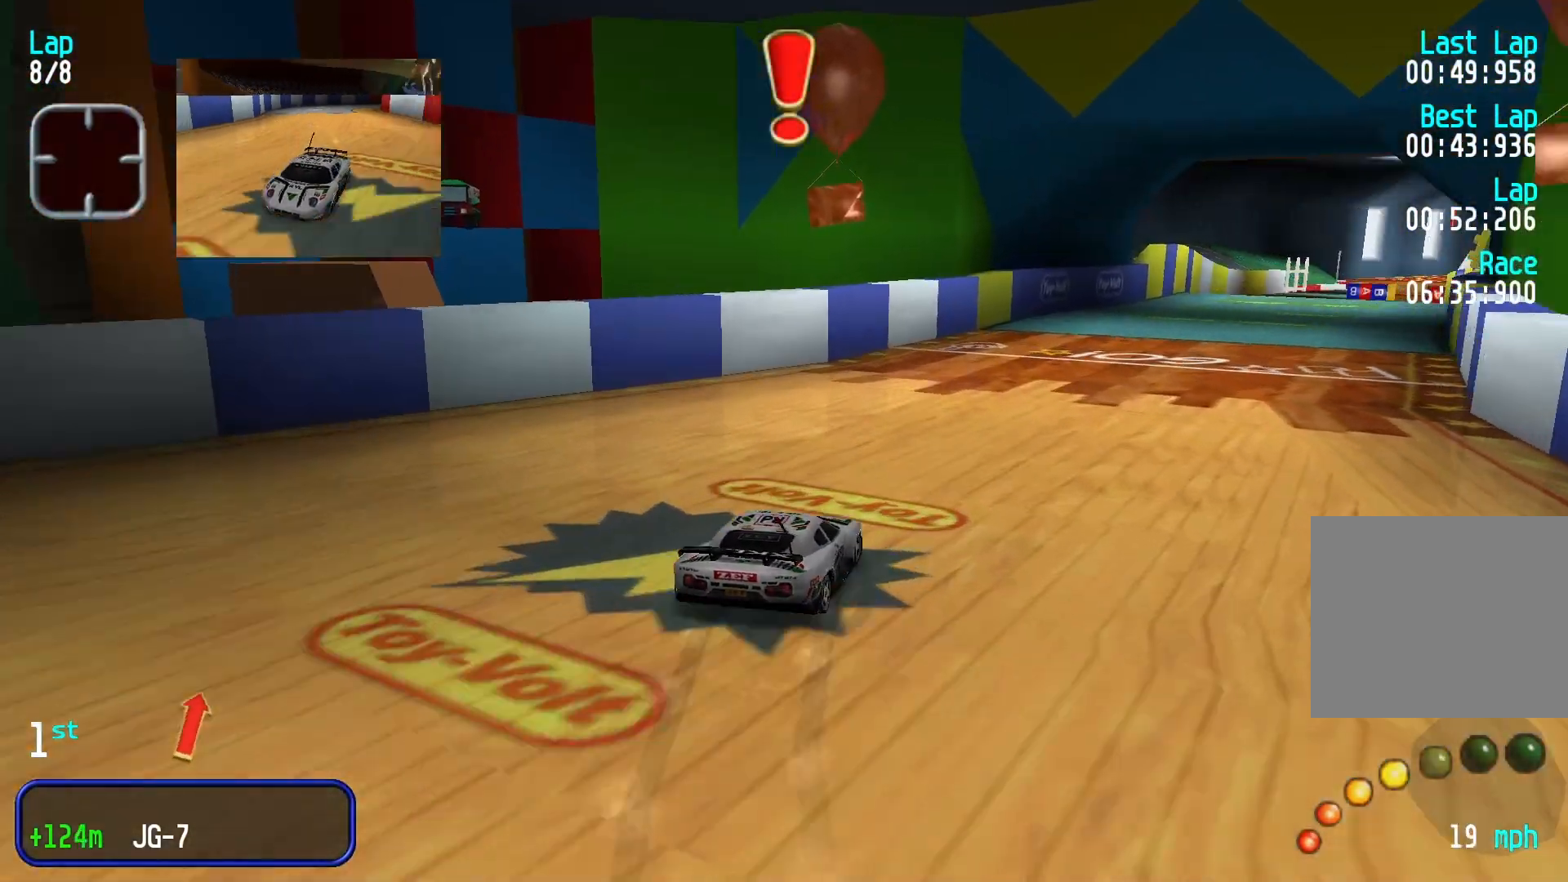
Gameplay with a controller (Xbox layout); each line is a JSON object with the inputs held at the frame after it. "events" lists button and stick changes between this image and that frame as [ms after this image, input, new state], when the widget could be followed in between. Not read: HOME R1 R2 right_stick.
{"buttons": [], "left_stick": "right", "events": [[200, "left_stick", "left"], [300, "left_stick", "center"], [367, "left_stick", "right"]]}
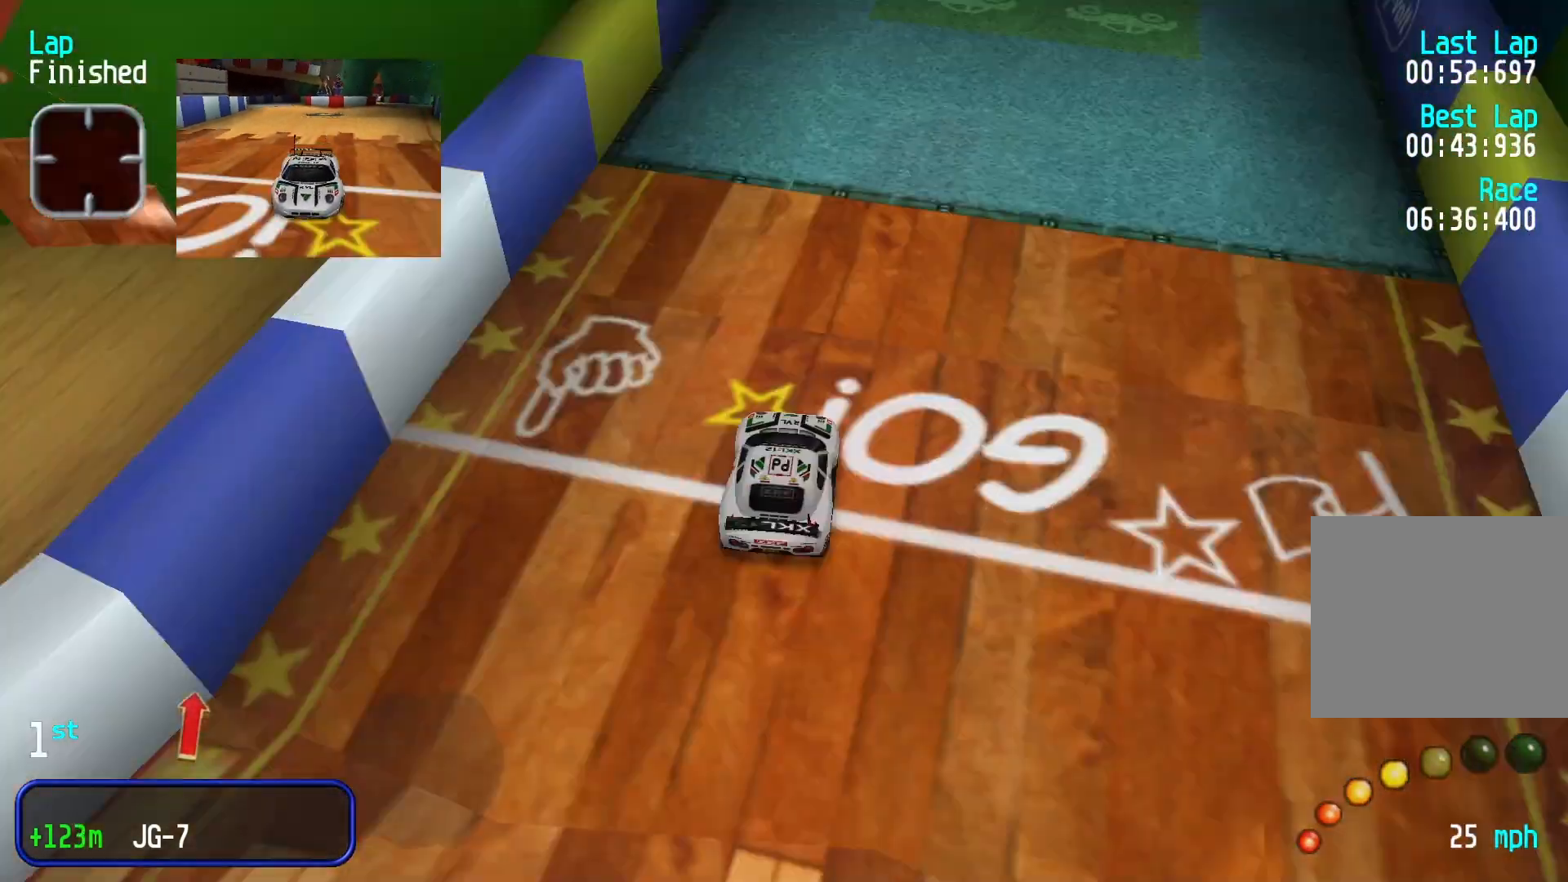
{"buttons": [], "left_stick": "left", "events": [[67, "left_stick", "center"], [400, "left_stick", "left"]]}
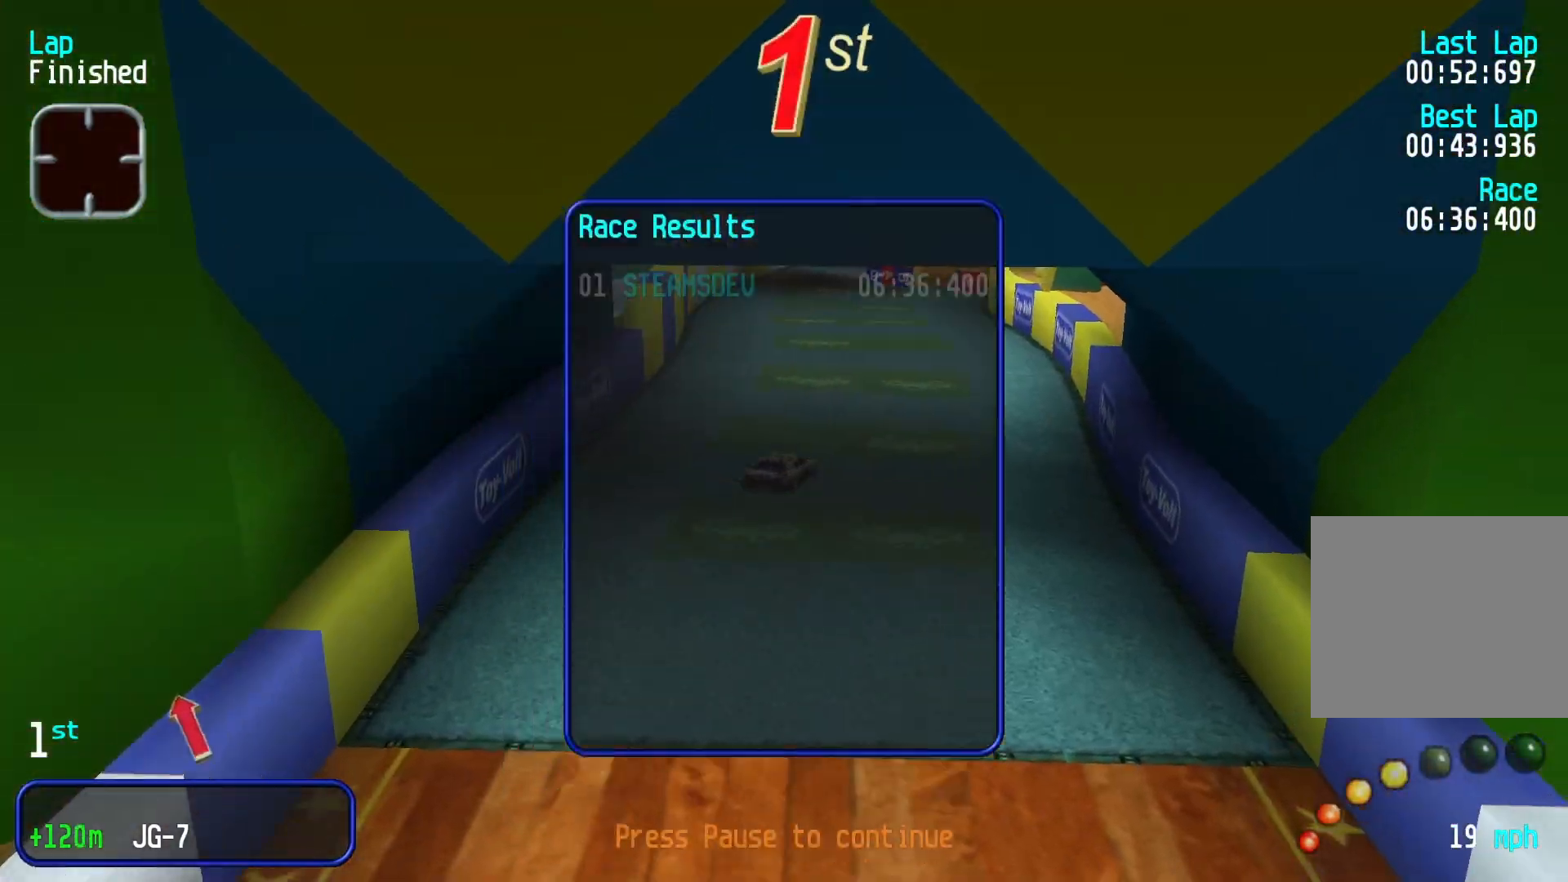
{"buttons": [], "left_stick": "left", "events": []}
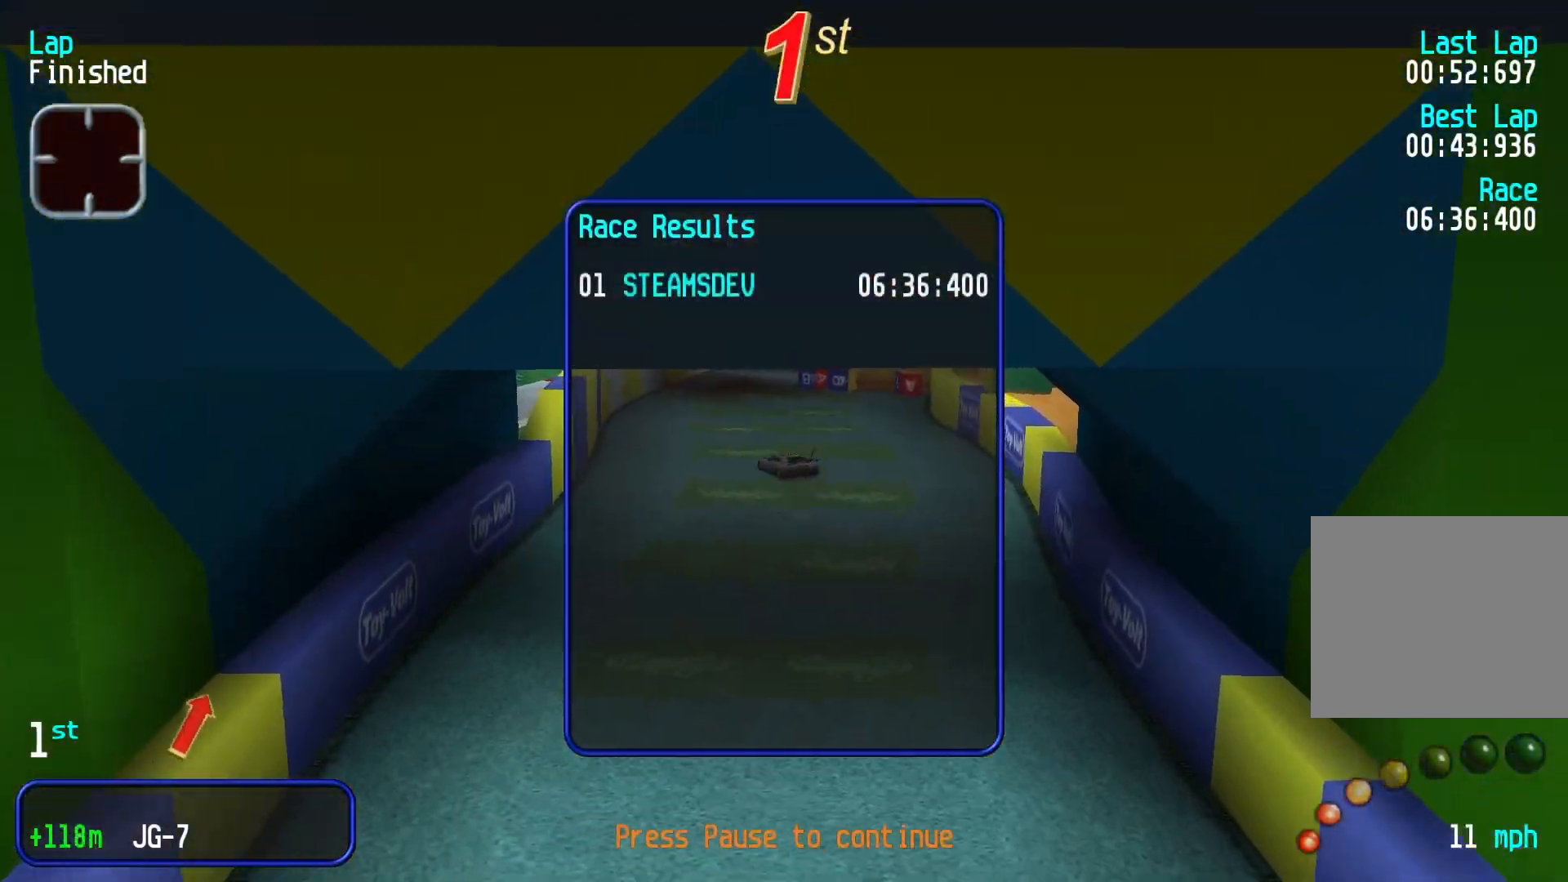
{"buttons": [], "left_stick": "left", "events": []}
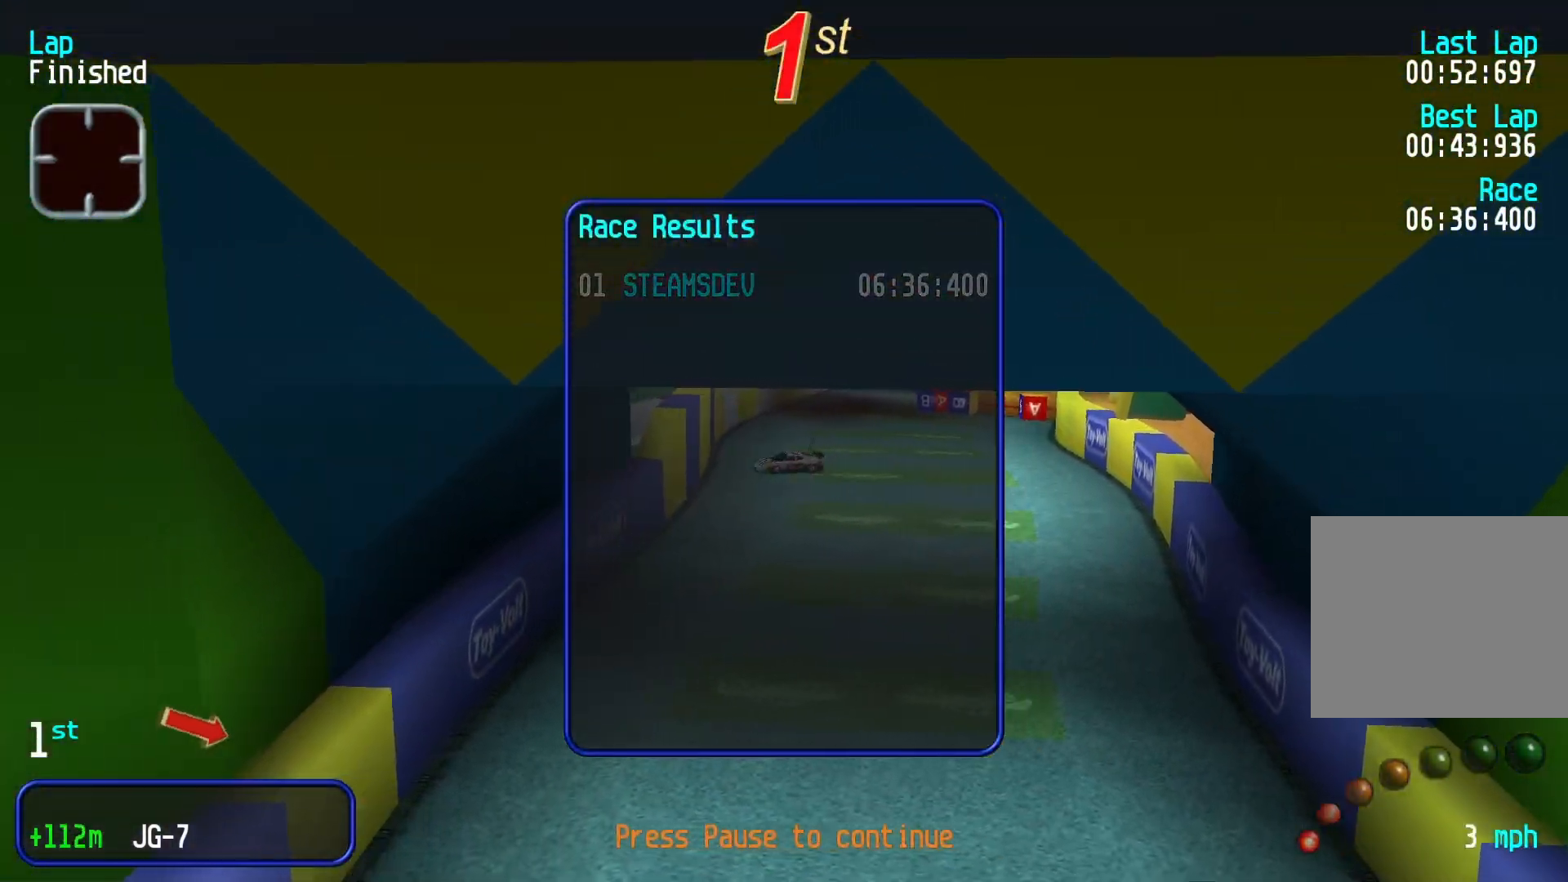
{"buttons": [], "left_stick": "left", "events": []}
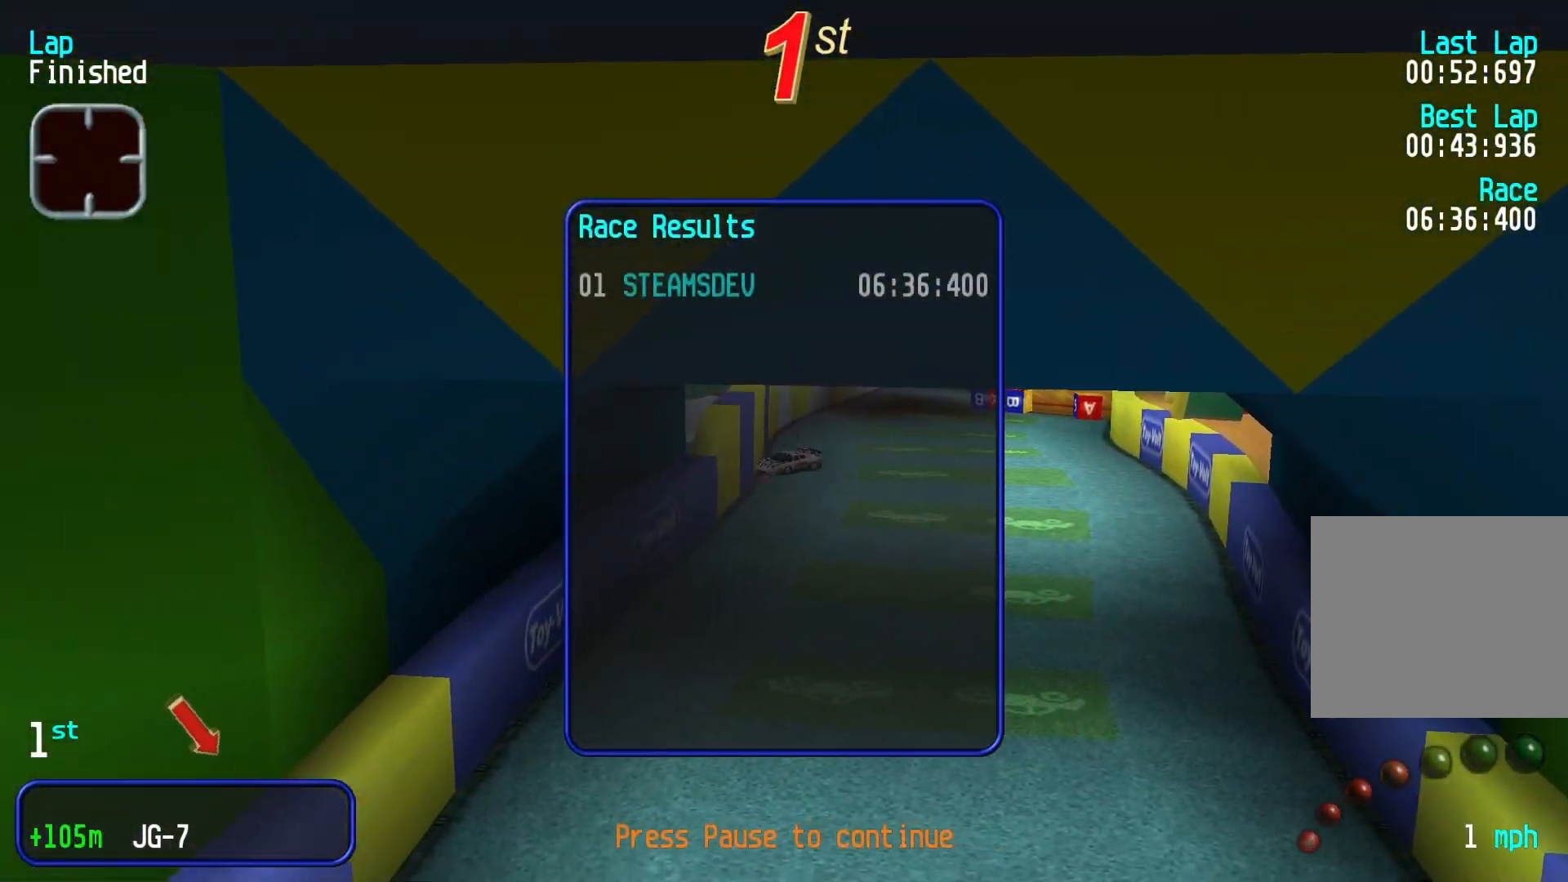
{"buttons": [], "left_stick": "center", "events": [[100, "left_stick", "center"]]}
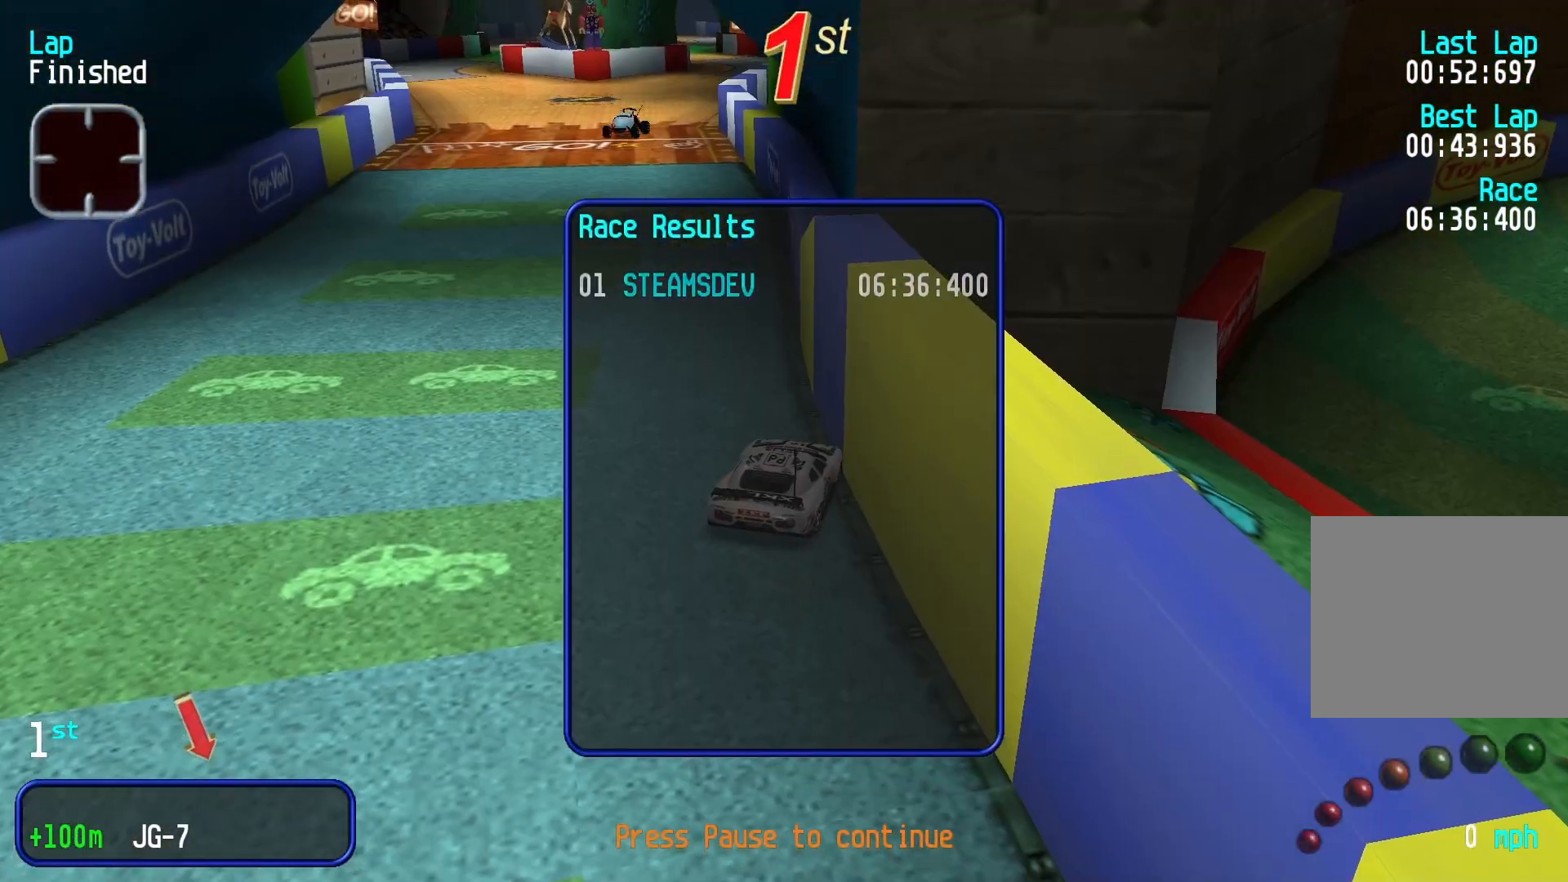
{"buttons": [], "left_stick": "center", "events": []}
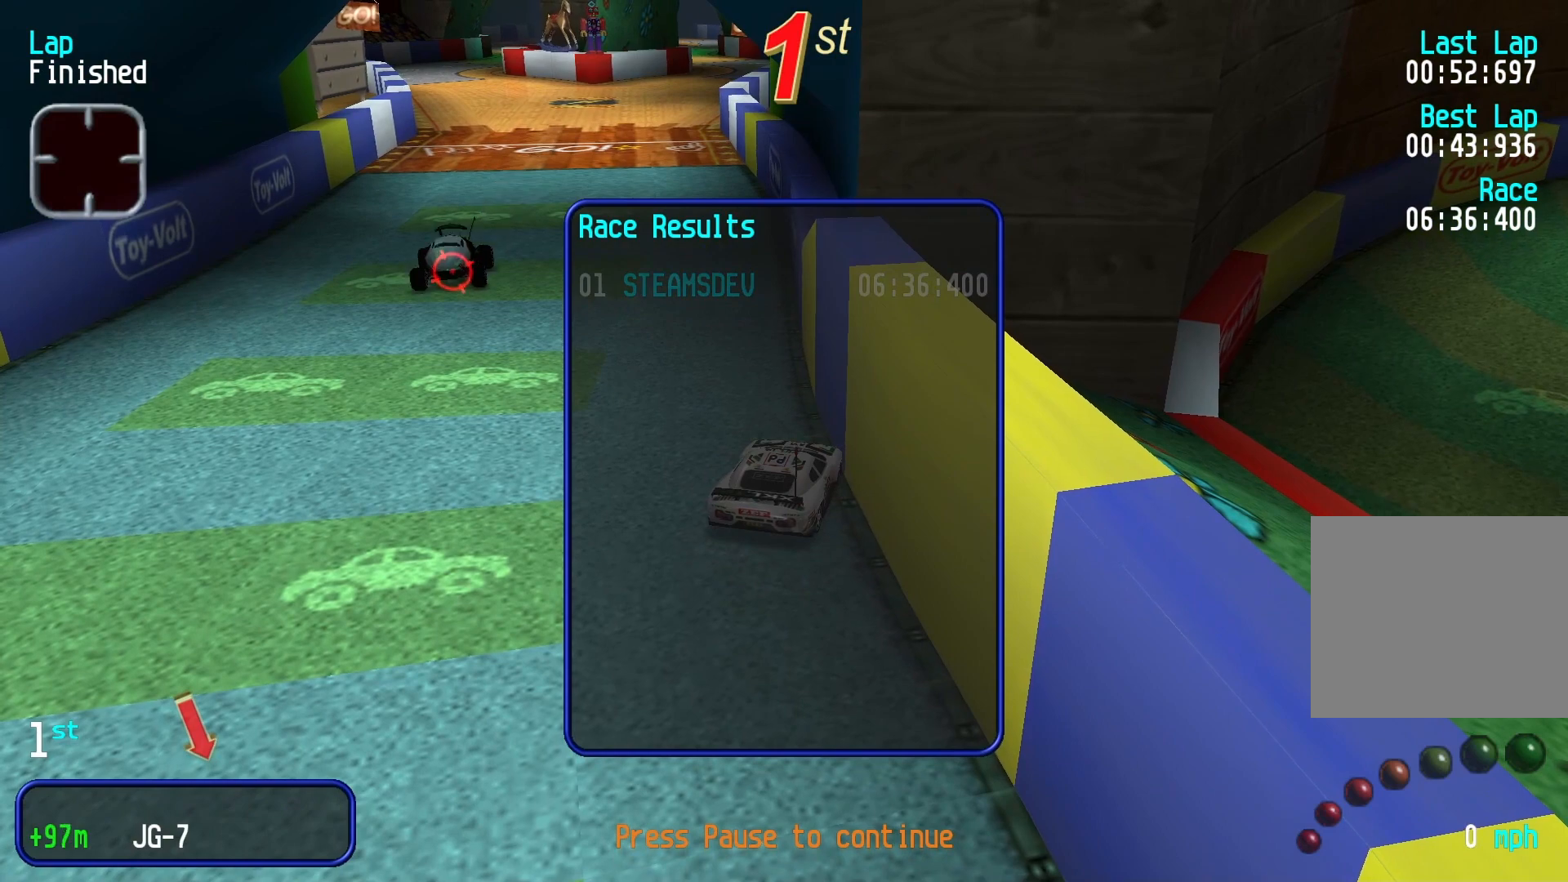
{"buttons": [], "left_stick": "center", "events": []}
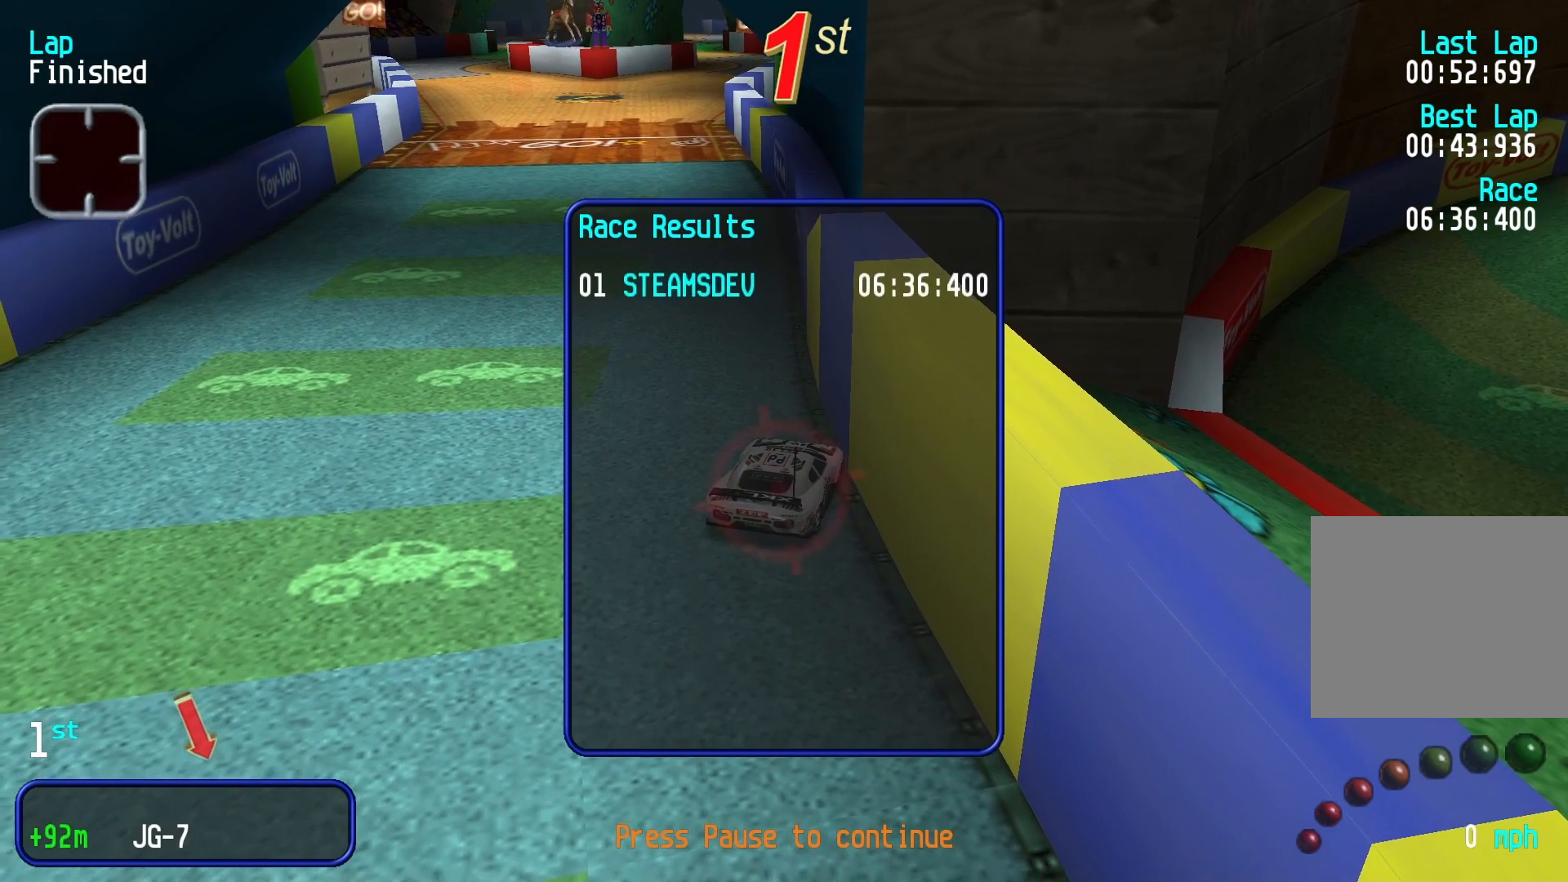
{"buttons": [], "left_stick": "center", "events": []}
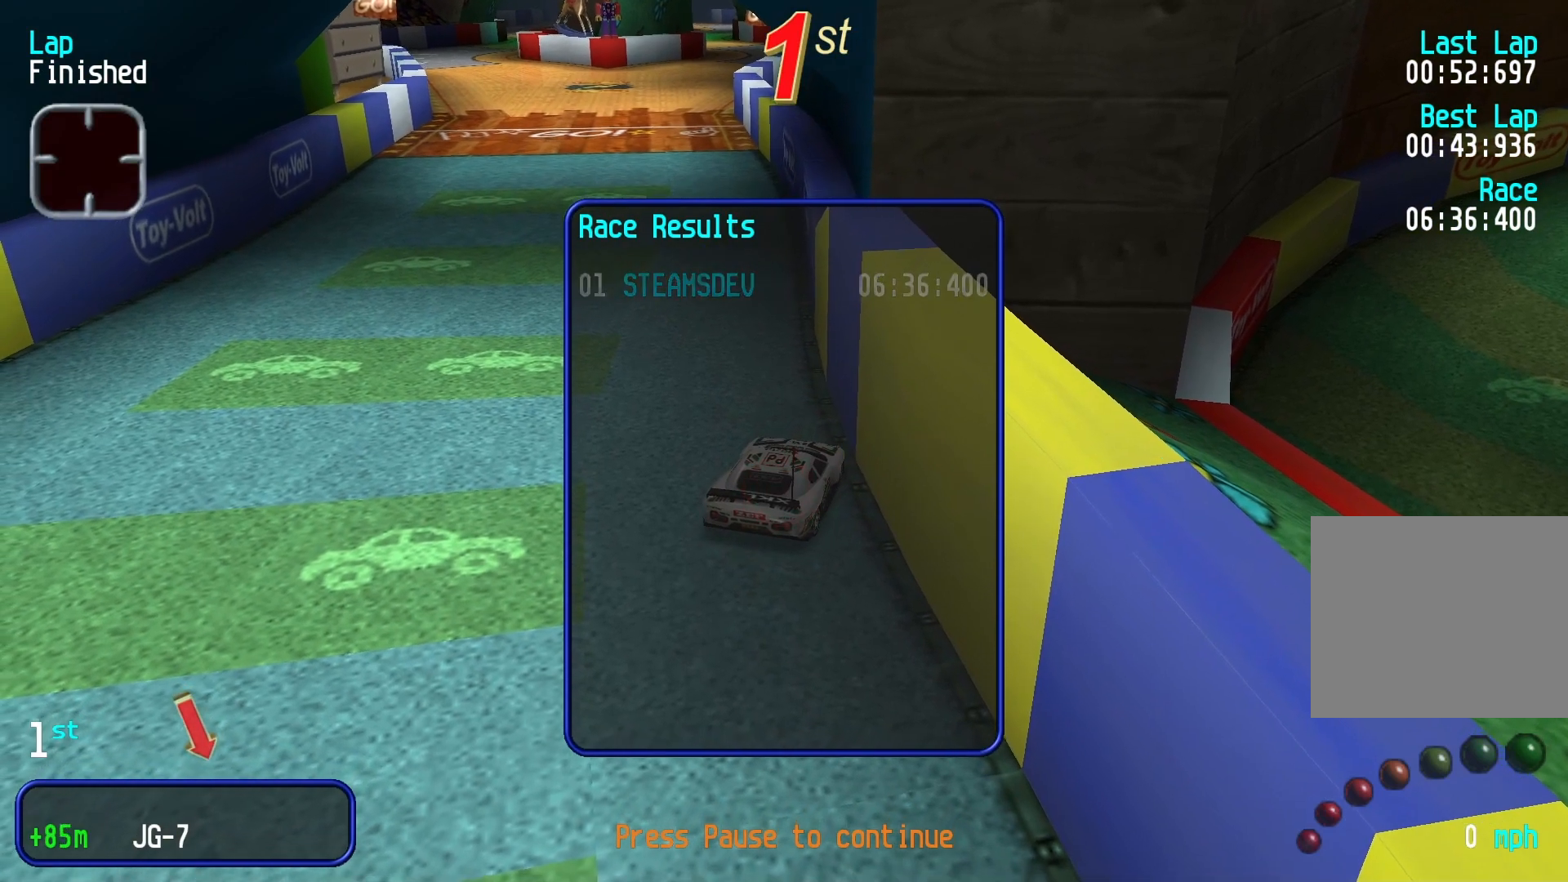
{"buttons": [], "left_stick": "center", "events": []}
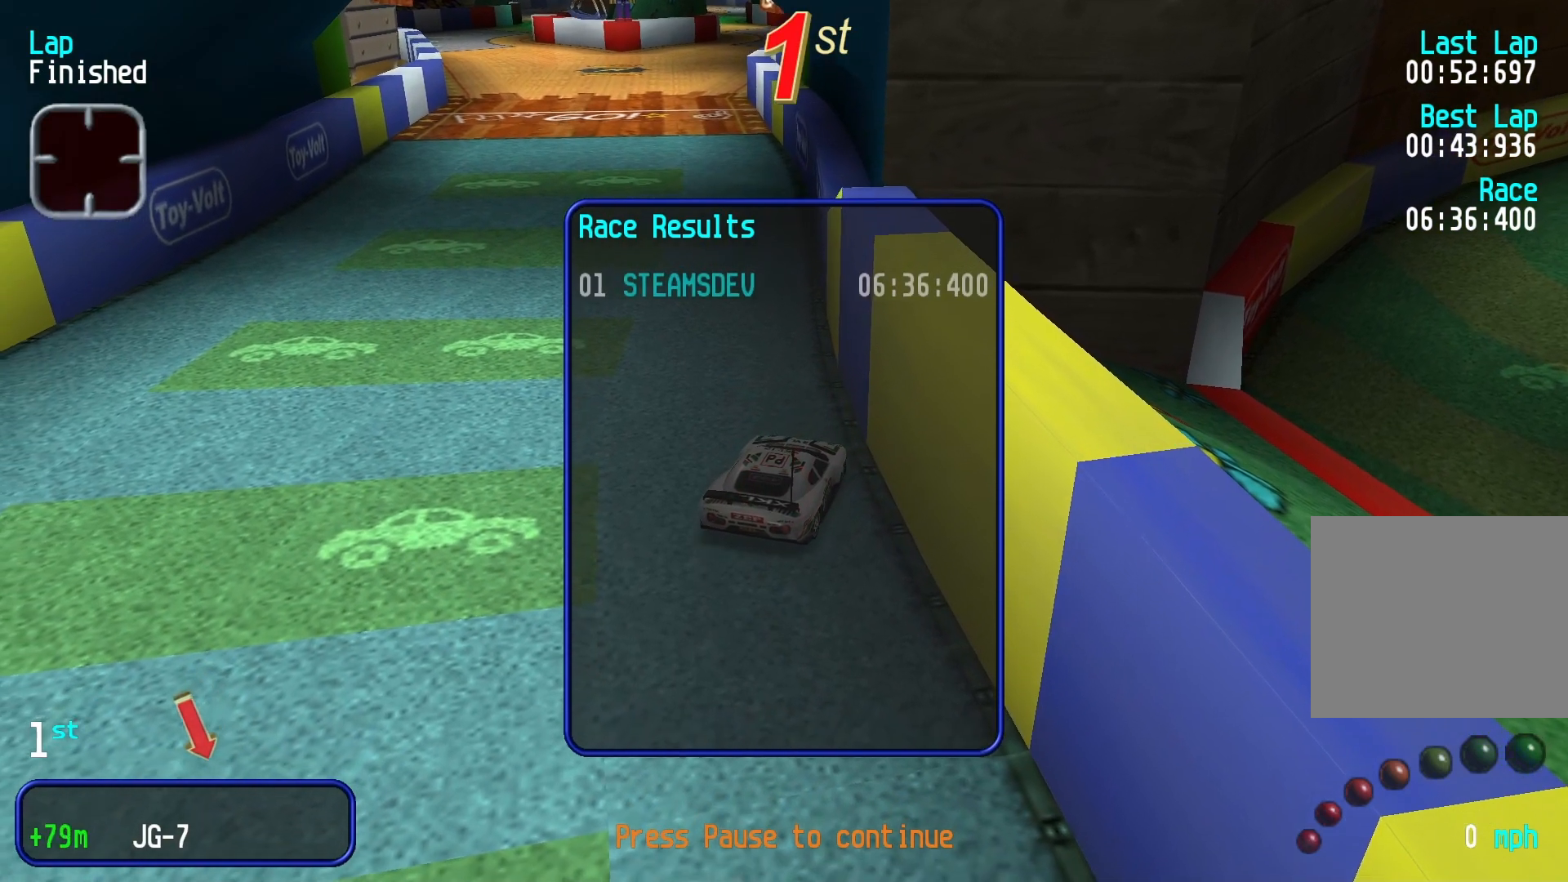
{"buttons": ["Y"], "left_stick": "center", "events": [[467, "Y", "down"]]}
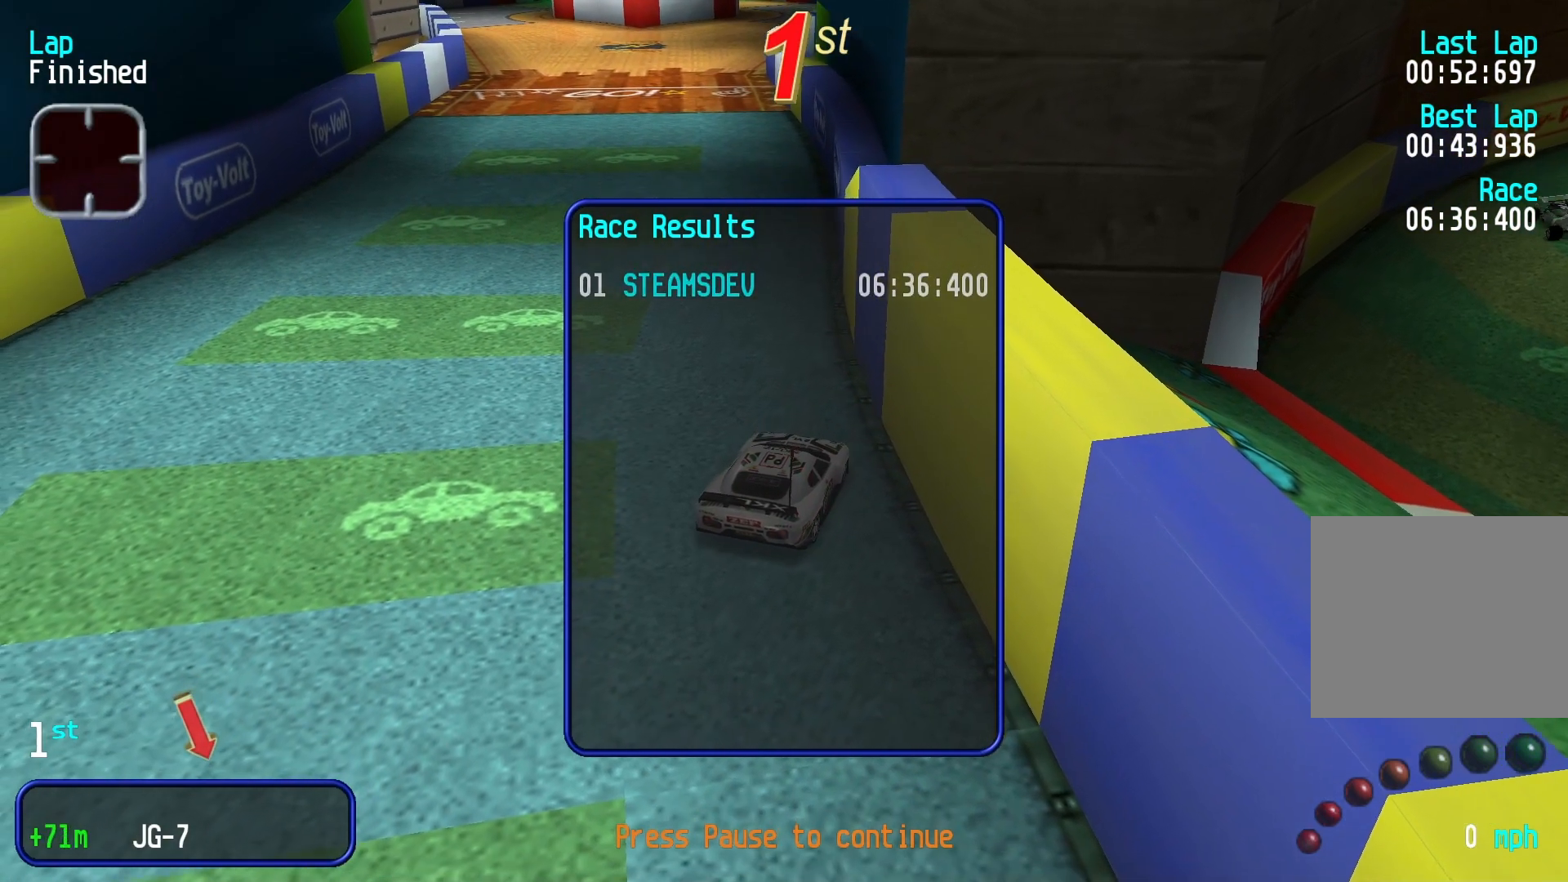
{"buttons": [], "left_stick": "center", "events": [[33, "Y", "up"]]}
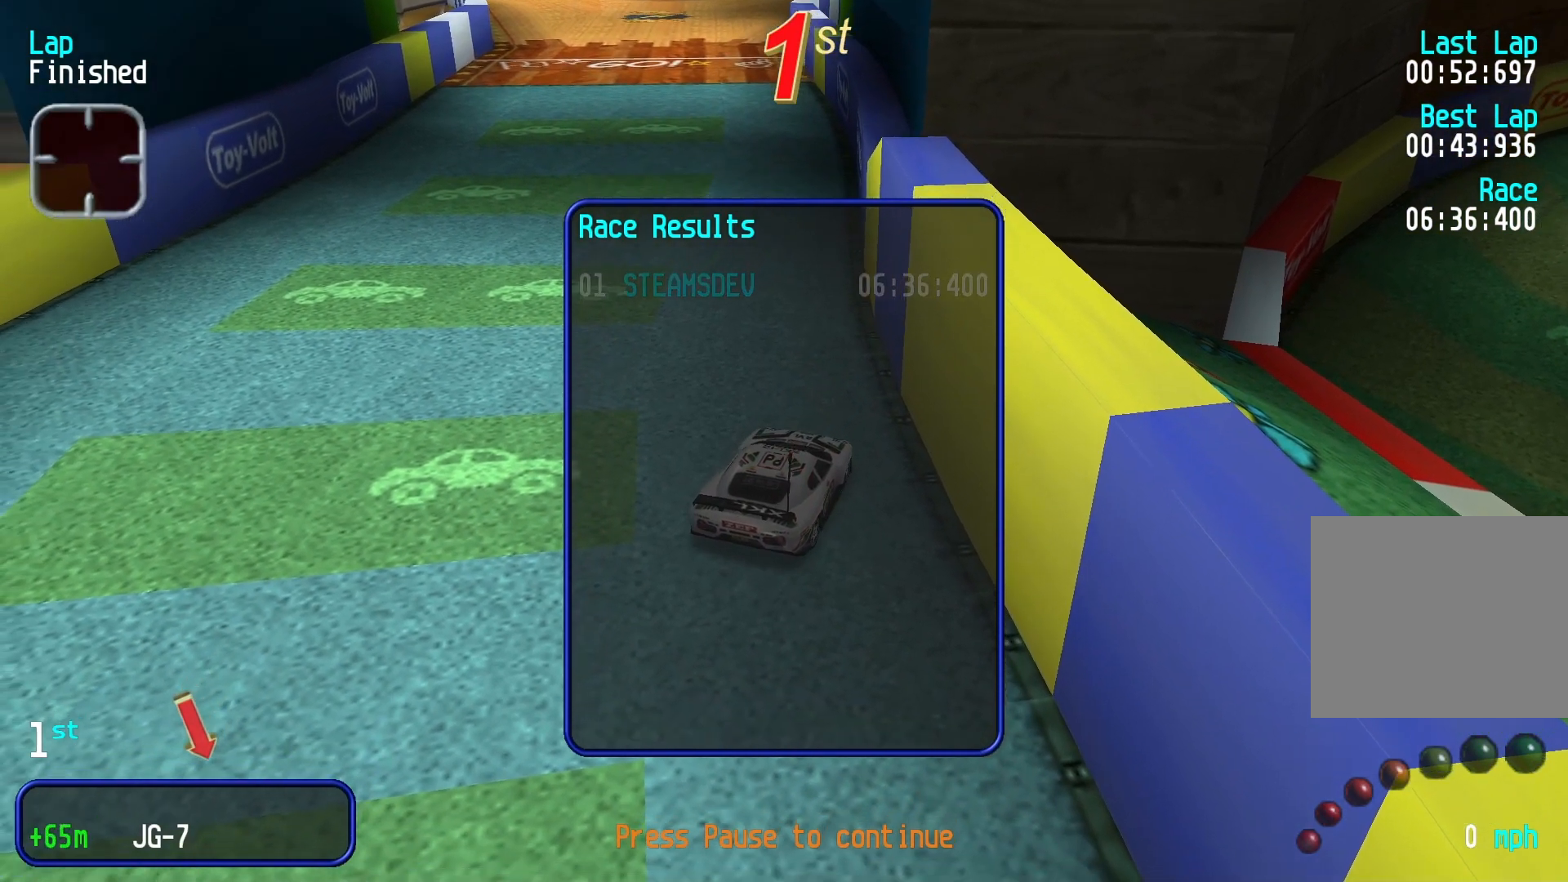
{"buttons": [], "left_stick": "center", "events": []}
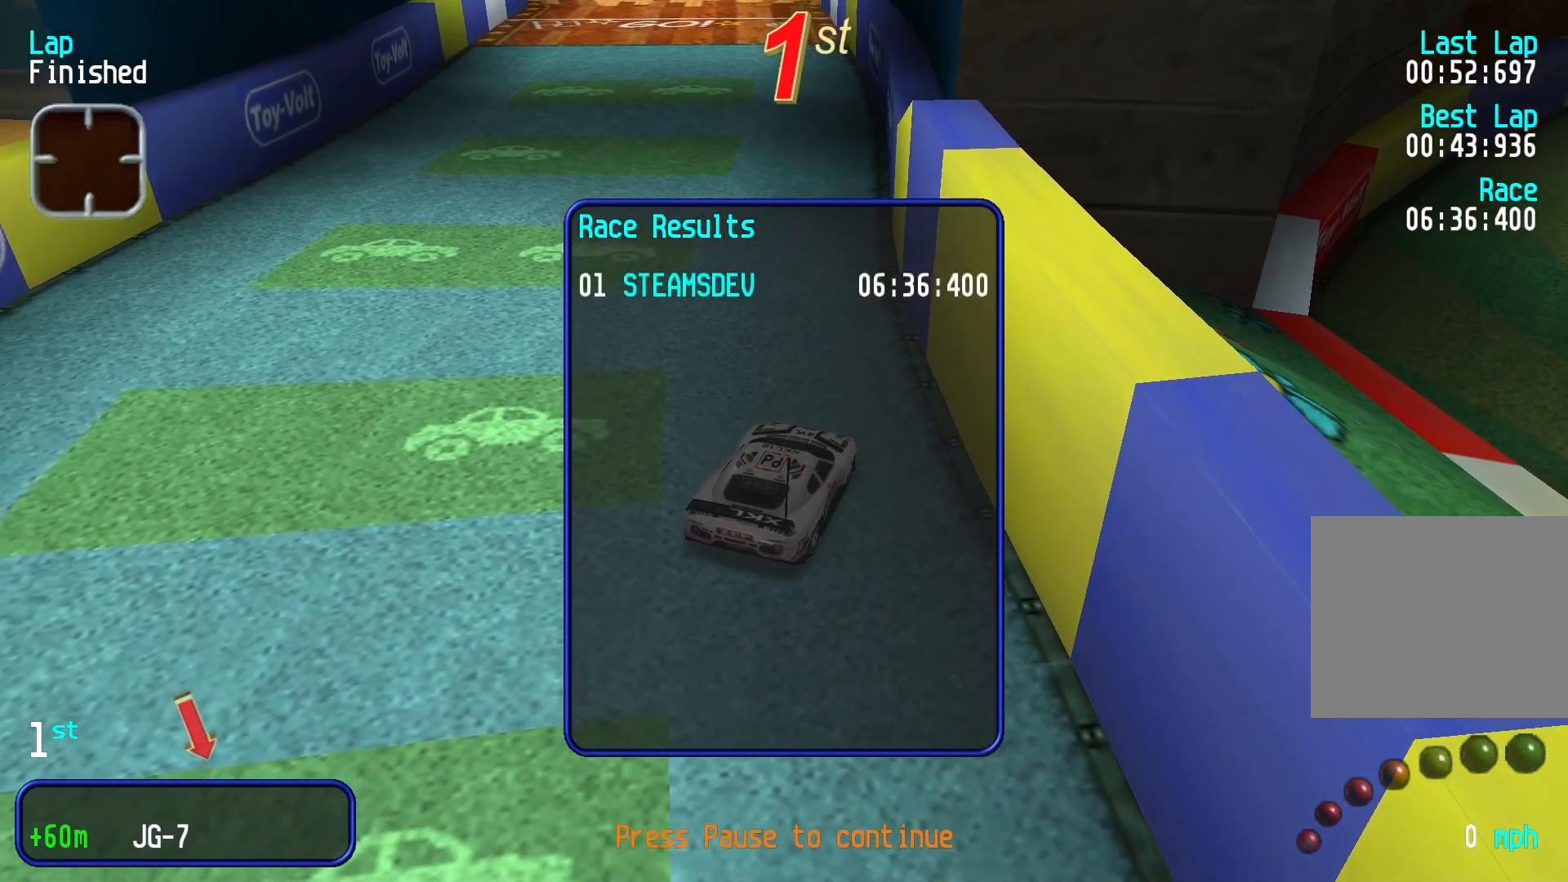
{"buttons": [], "left_stick": "center", "events": []}
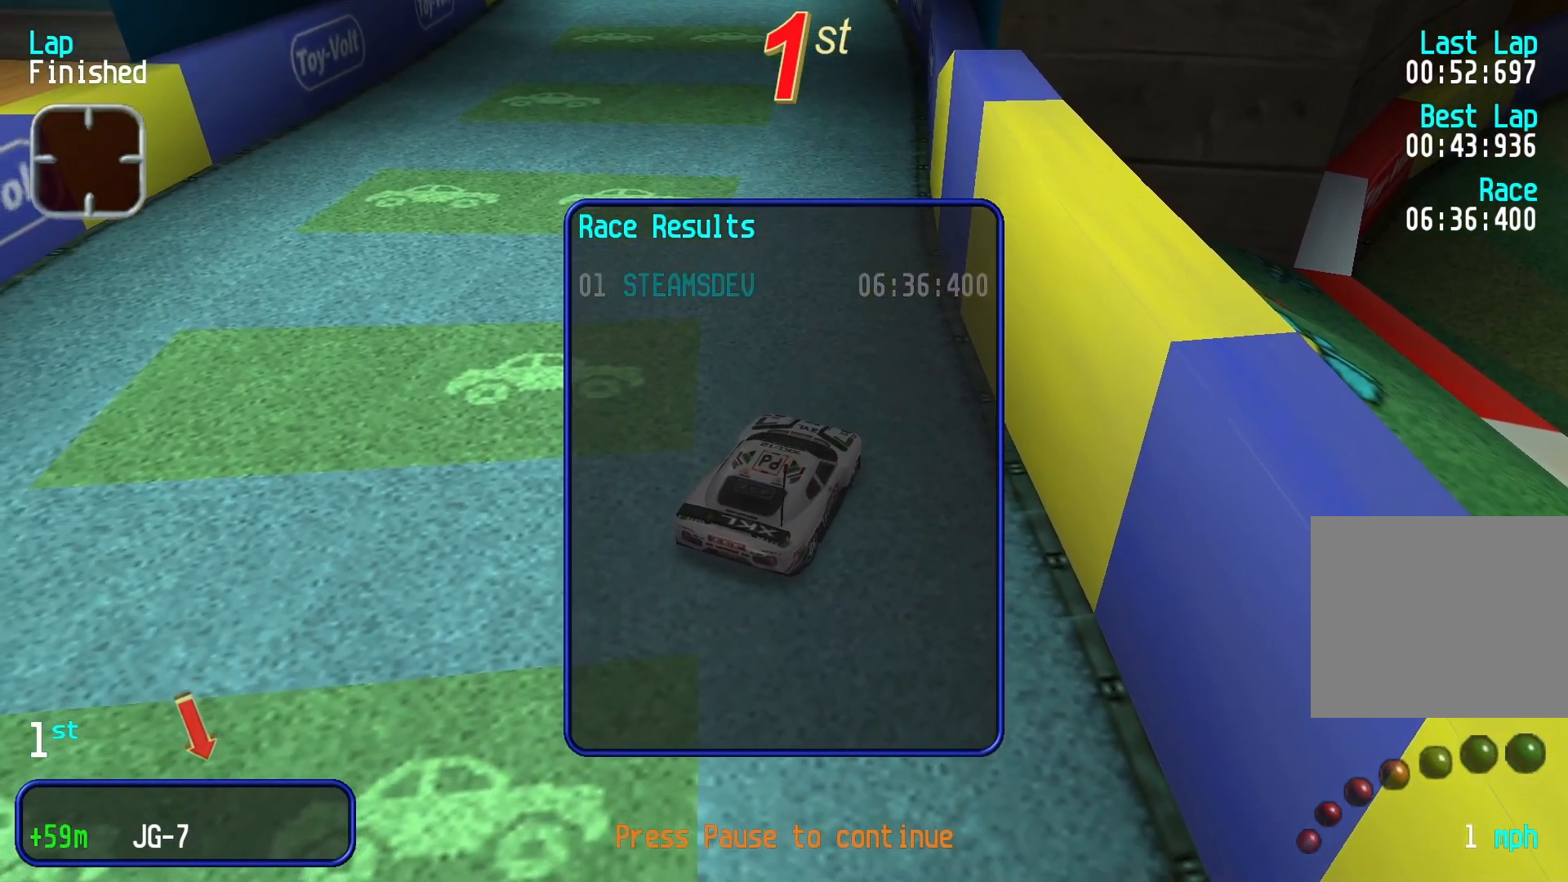
{"buttons": [], "left_stick": "center", "events": []}
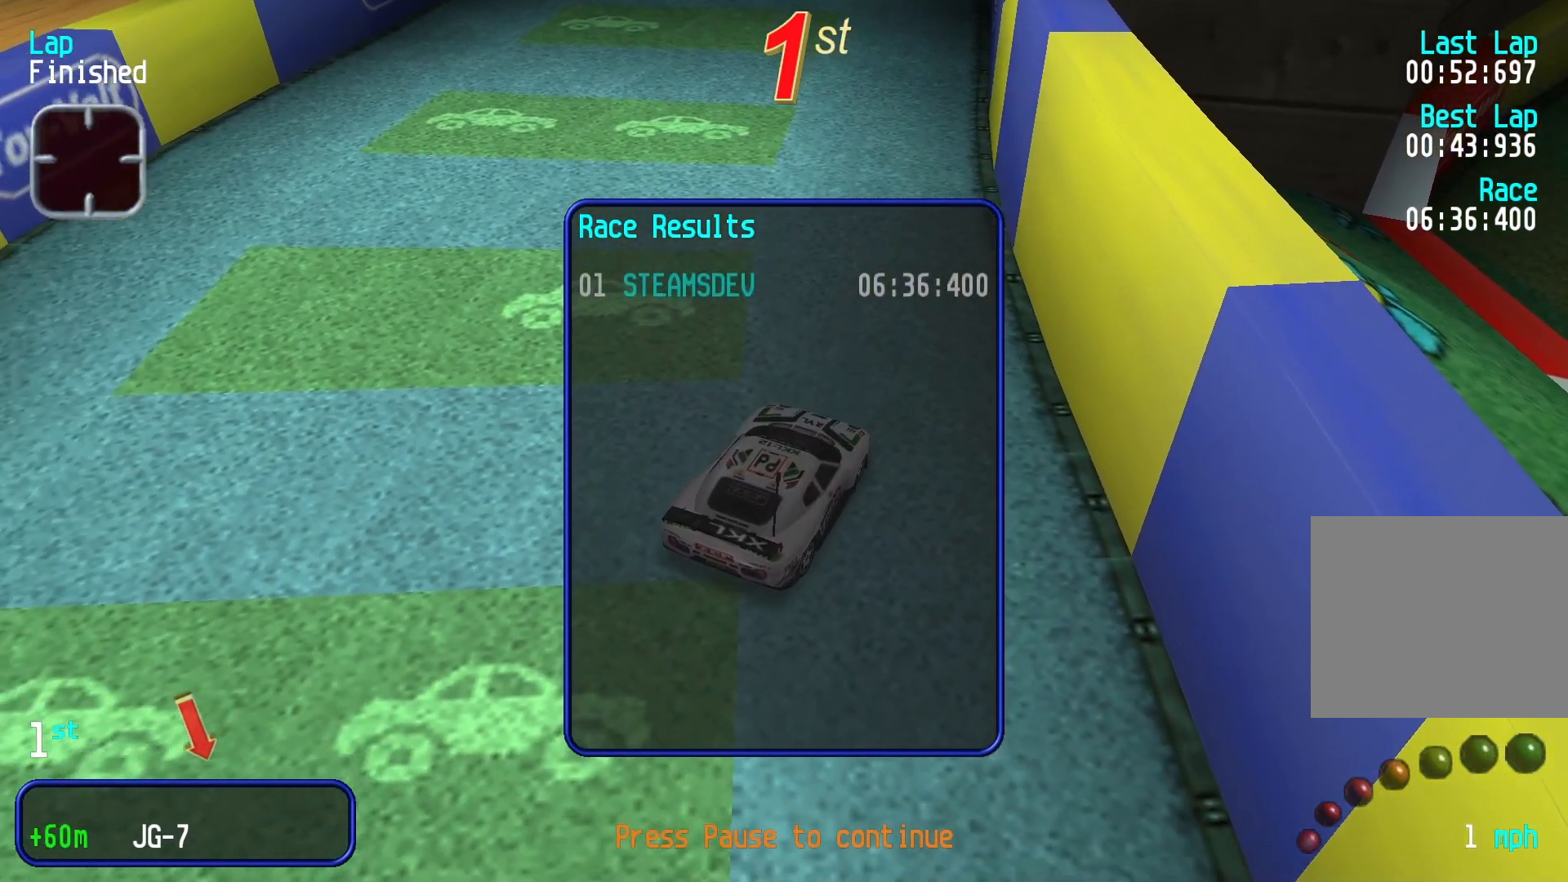
{"buttons": [], "left_stick": "center", "events": []}
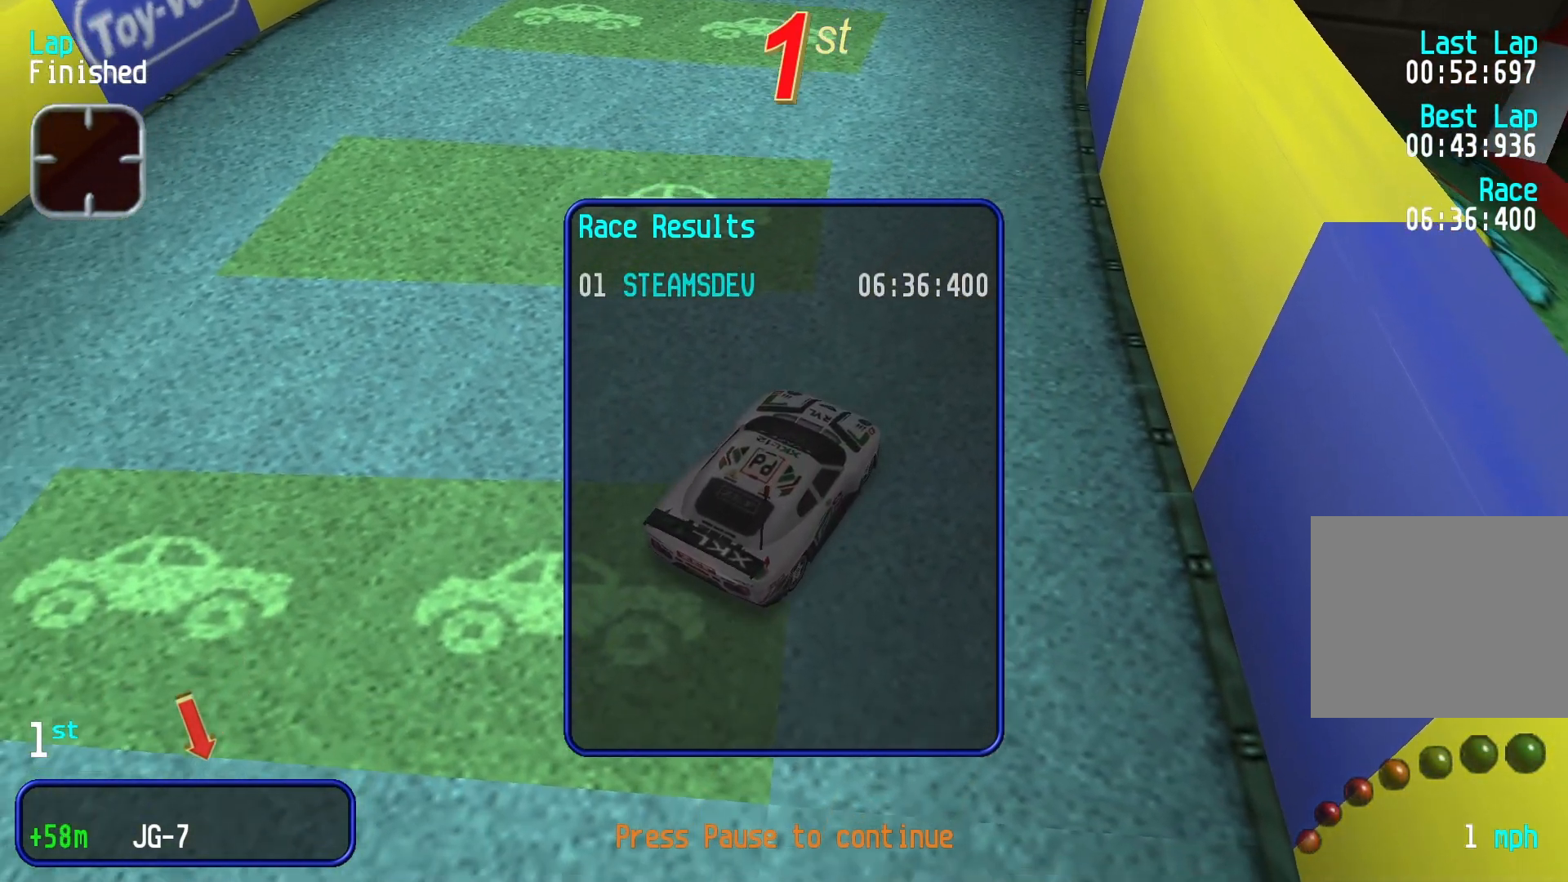
{"buttons": [], "left_stick": "center", "events": []}
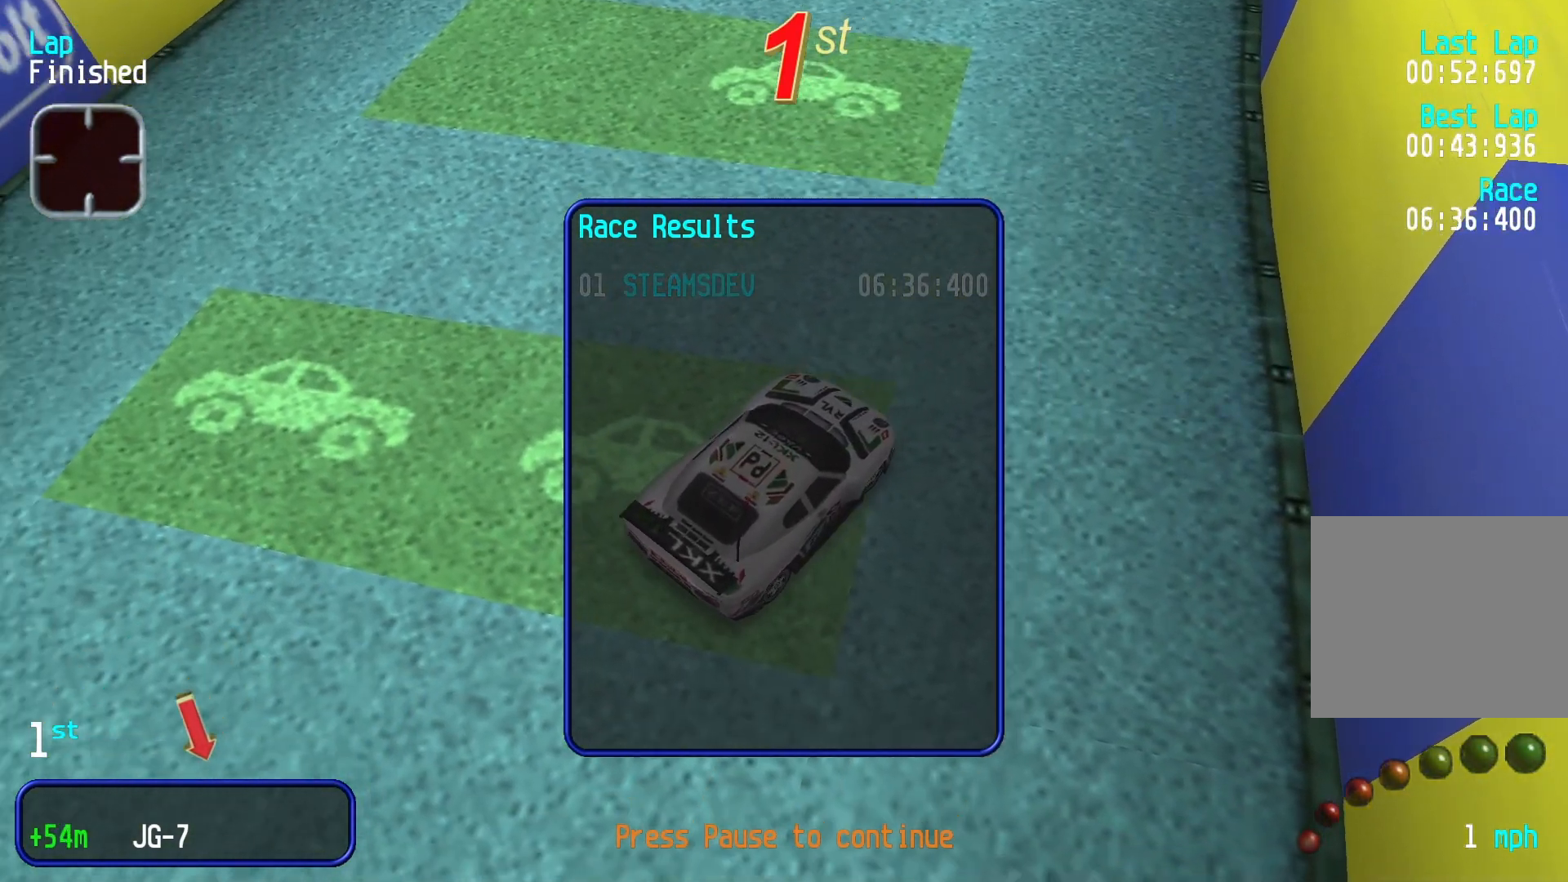
{"buttons": [], "left_stick": "center", "events": []}
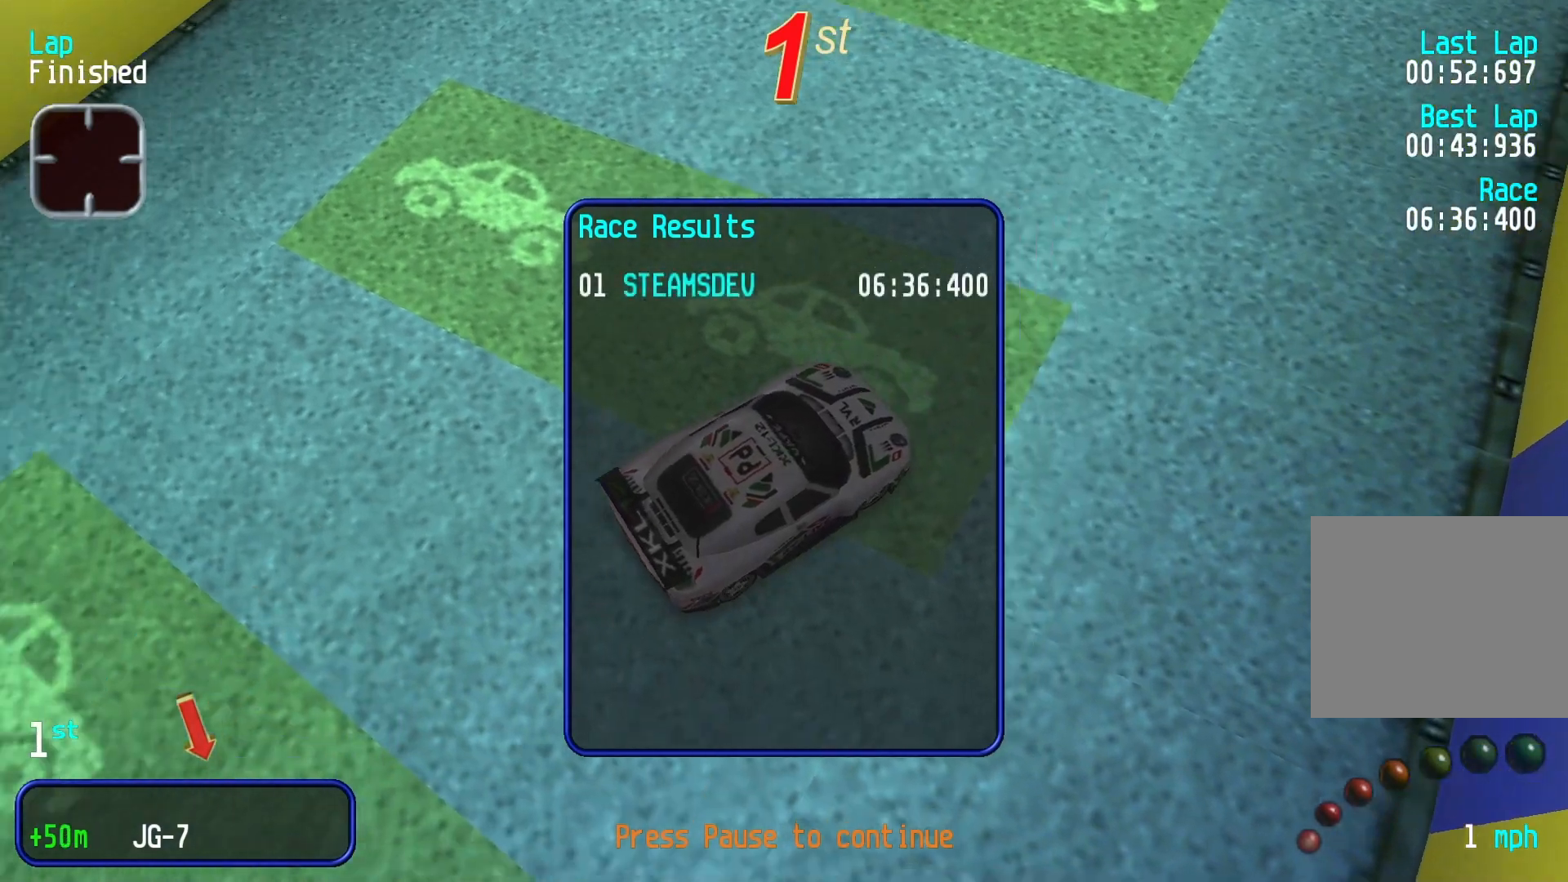
{"buttons": [], "left_stick": "center", "events": []}
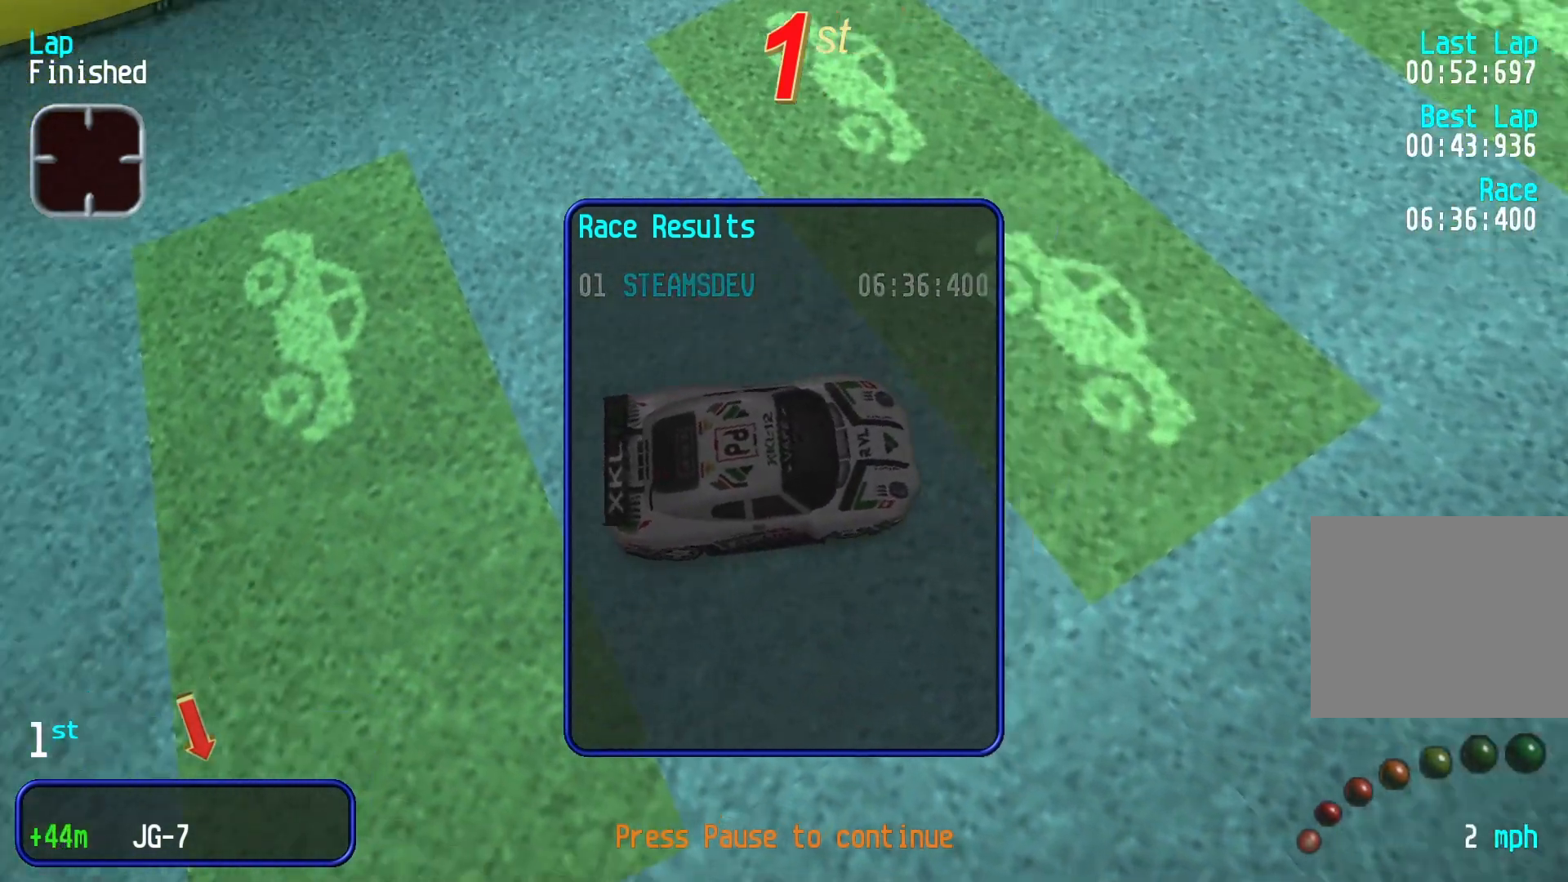
{"buttons": [], "left_stick": "center", "events": [[433, "L1", "down"], [500, "L1", "up"]]}
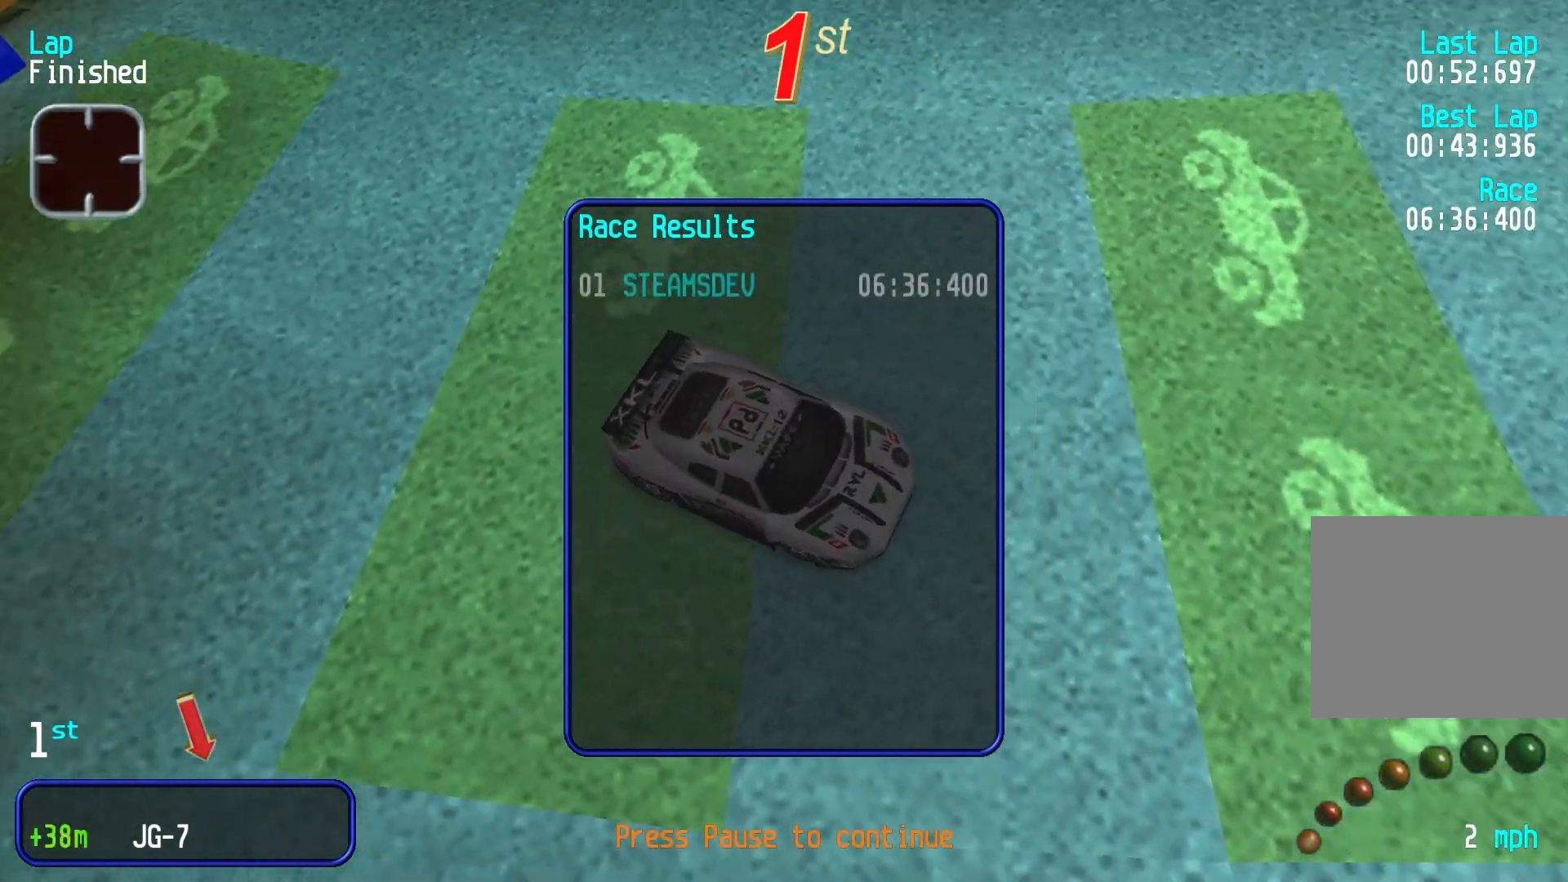
{"buttons": [], "left_stick": "right", "events": [[33, "DPAD_UP", "down"], [33, "L1", "down"], [100, "left_stick", "left"], [133, "DPAD_UP", "up"], [133, "L1", "up"], [433, "X", "down"], [467, "X", "up"], [467, "left_stick", "right"]]}
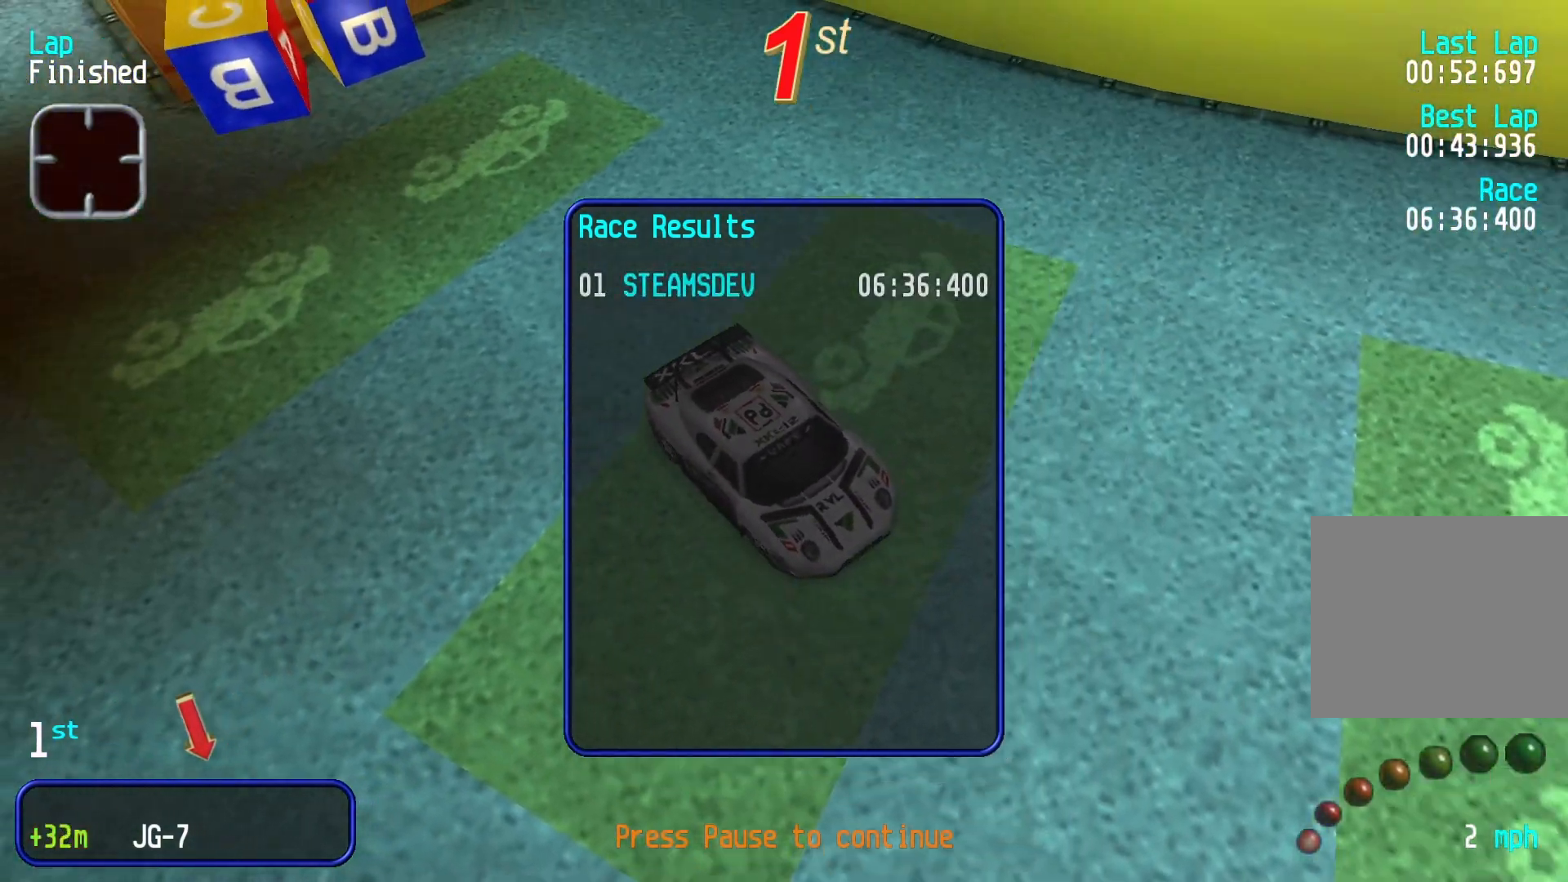
{"buttons": [], "left_stick": "right", "events": []}
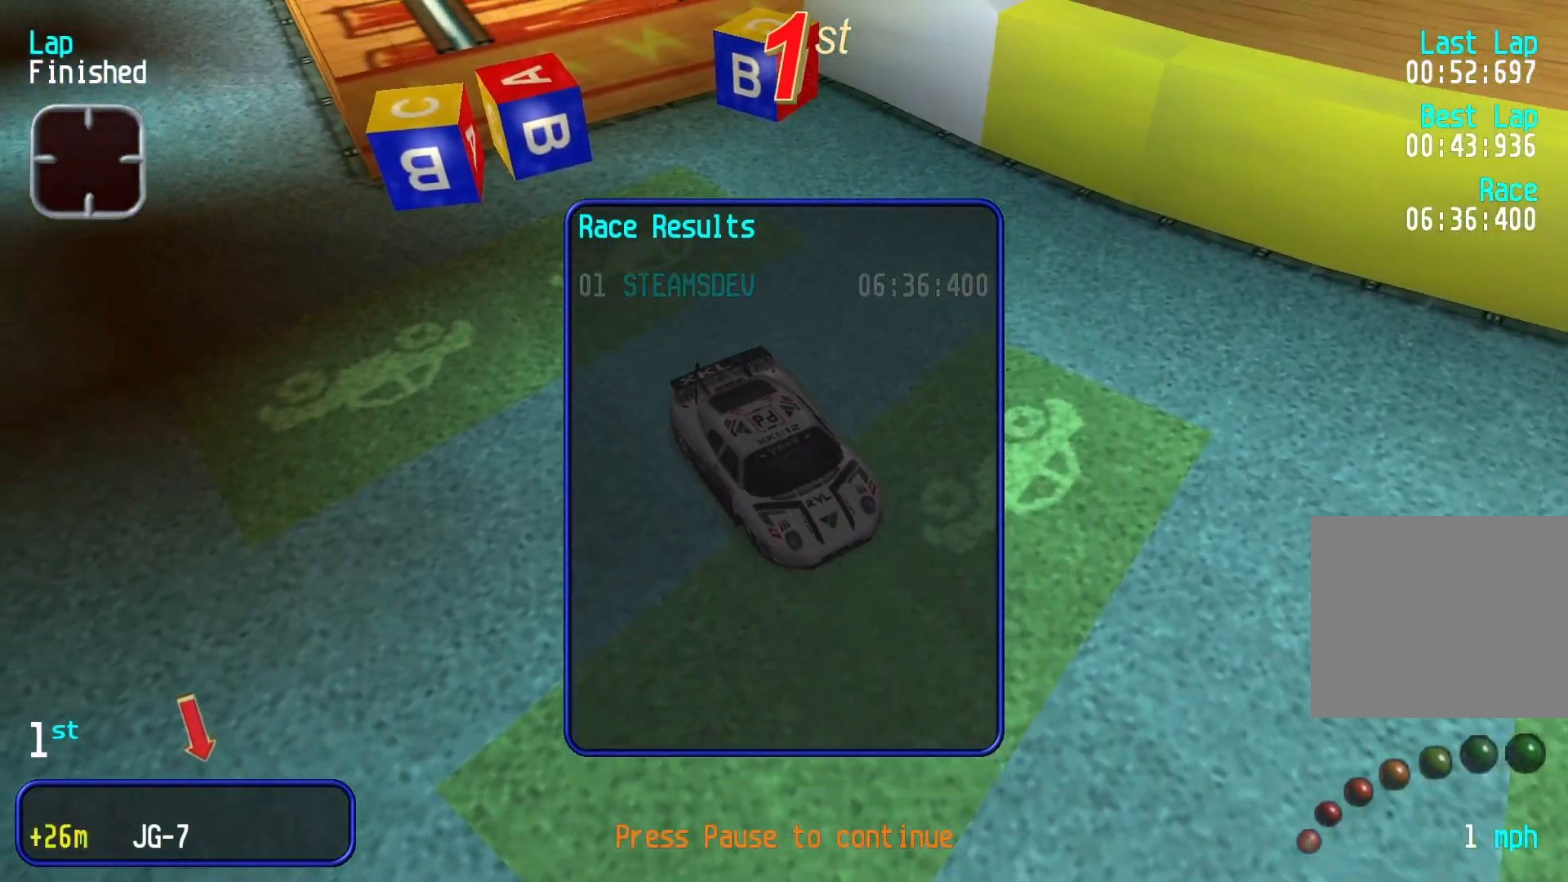
{"buttons": [], "left_stick": "right", "events": []}
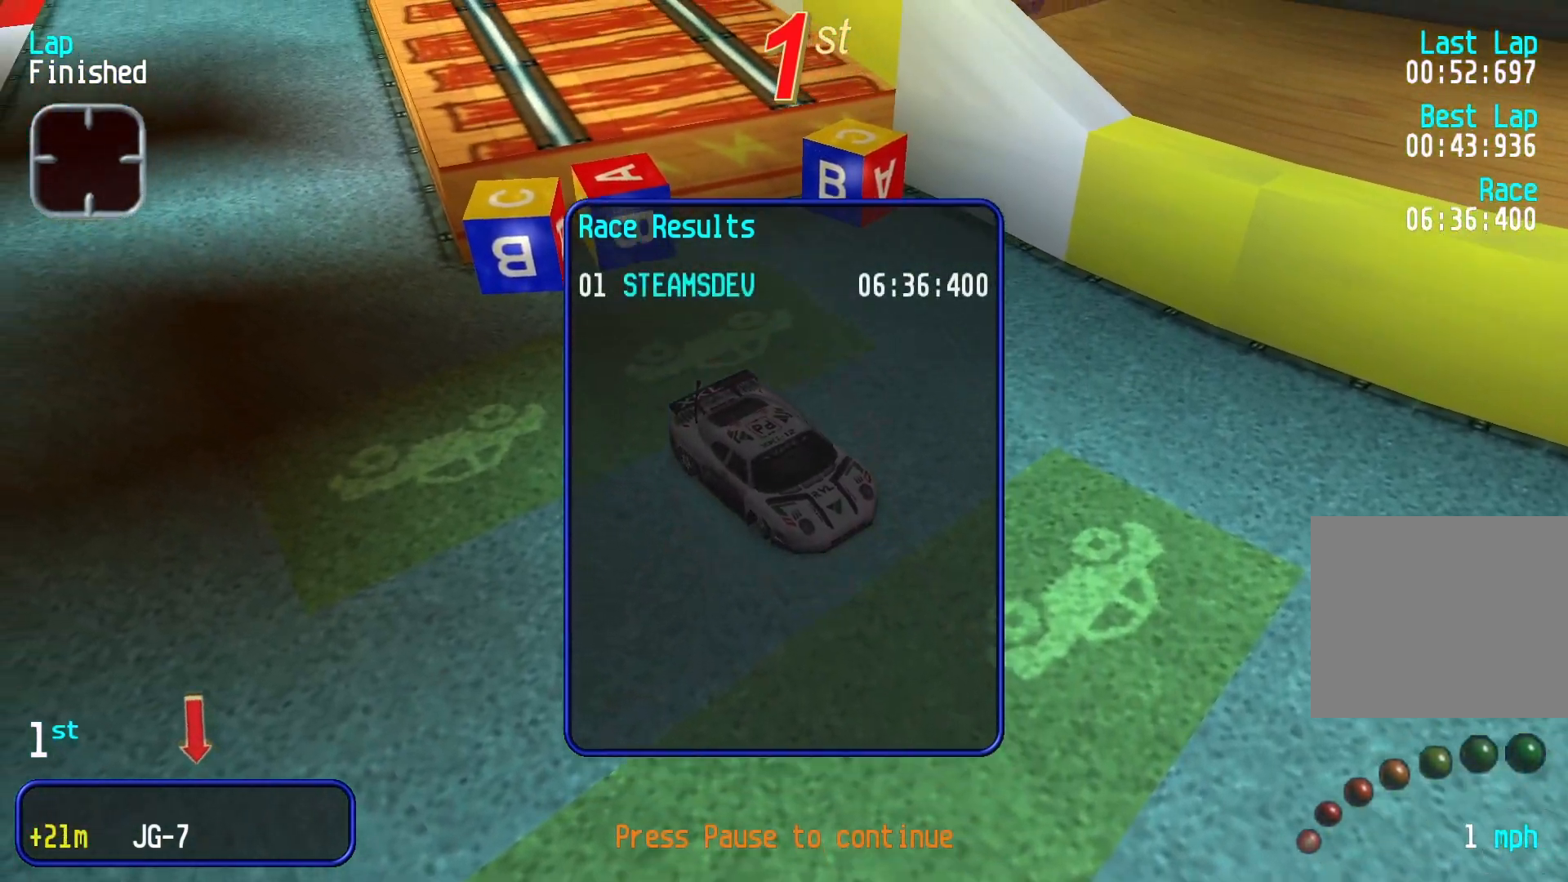
{"buttons": [], "left_stick": "right", "events": []}
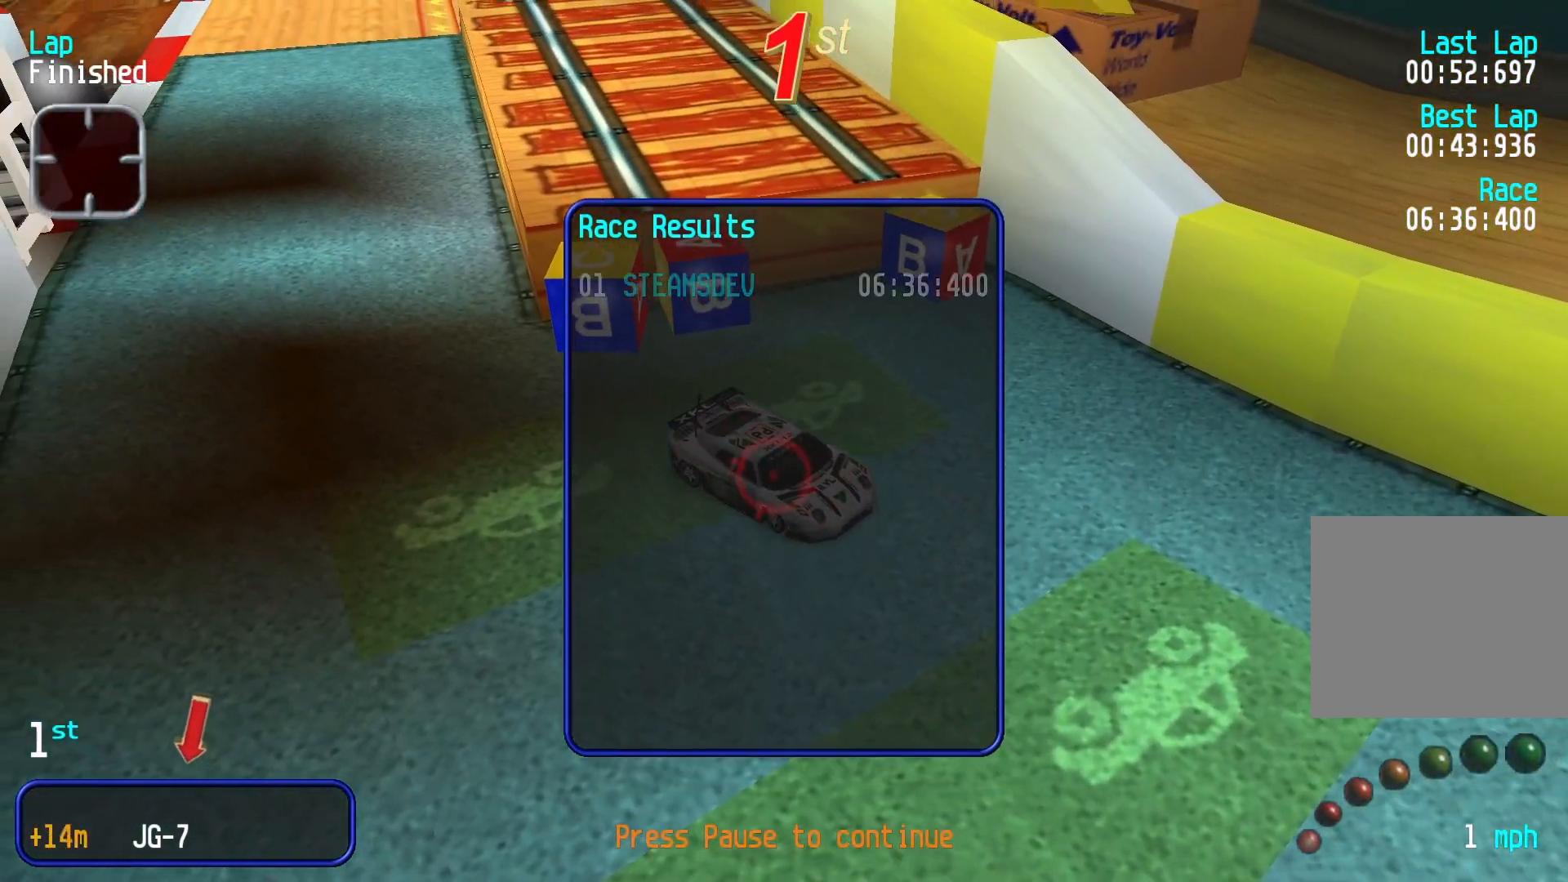
{"buttons": [], "left_stick": "right", "events": []}